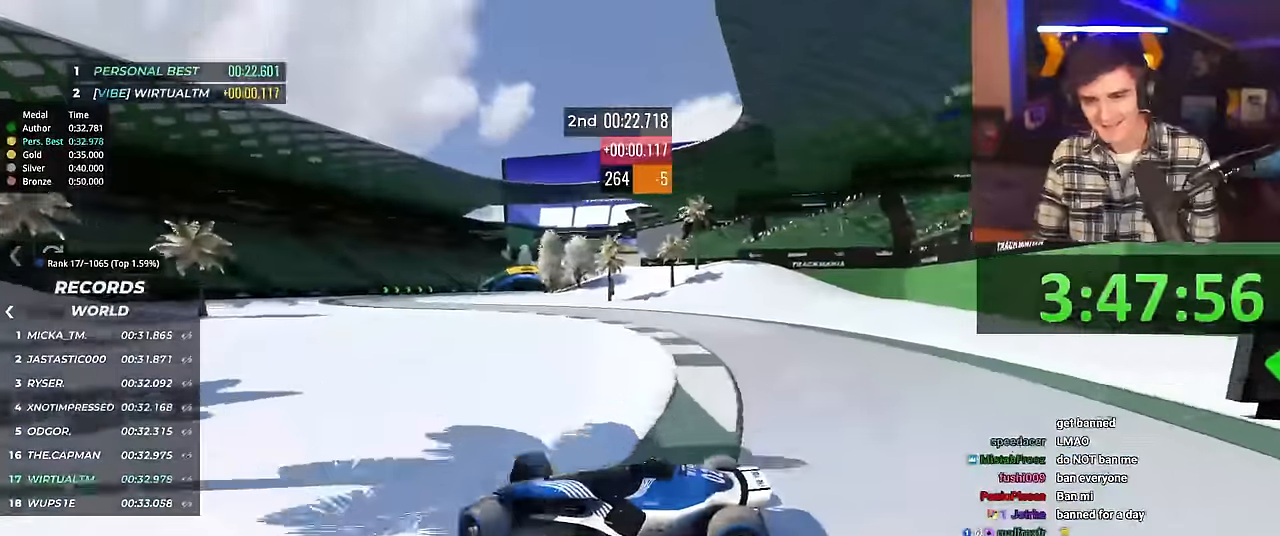
Gameplay with keyboard; each line is a JSON object with the keys held at the frame after it. "events" lists presses ("down") and releases ("up") of "brake", "down", "left", "right" and "up" between this image and that frame as [ms after this image, input, new state], when the widget could be followed in between. No other keys are recorded. Mouse input is not recorded. Key names are as the overlay labels them; some are game actions (e.g. jump) rather than physical keys.
{"keys": ["right", "up"], "events": []}
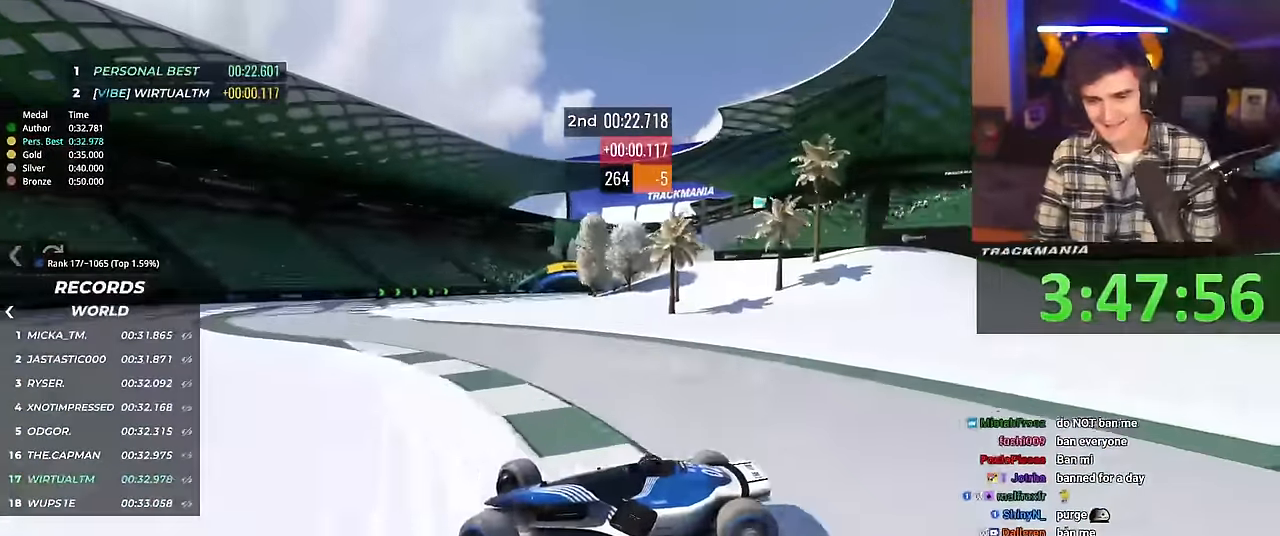
{"keys": ["right", "up"], "events": []}
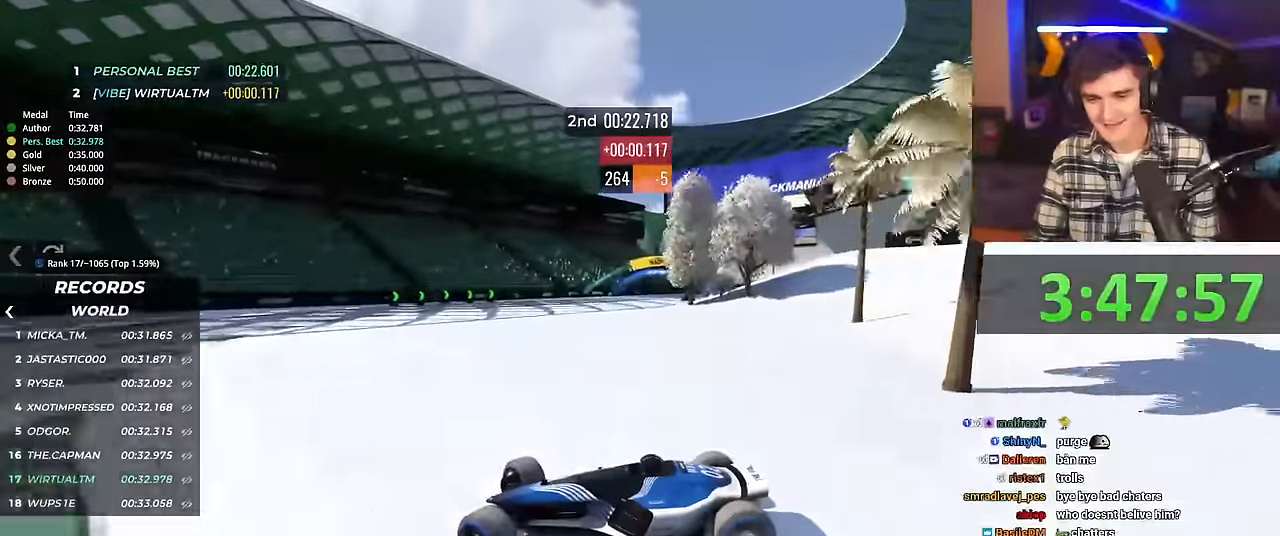
{"keys": ["right", "up"], "events": []}
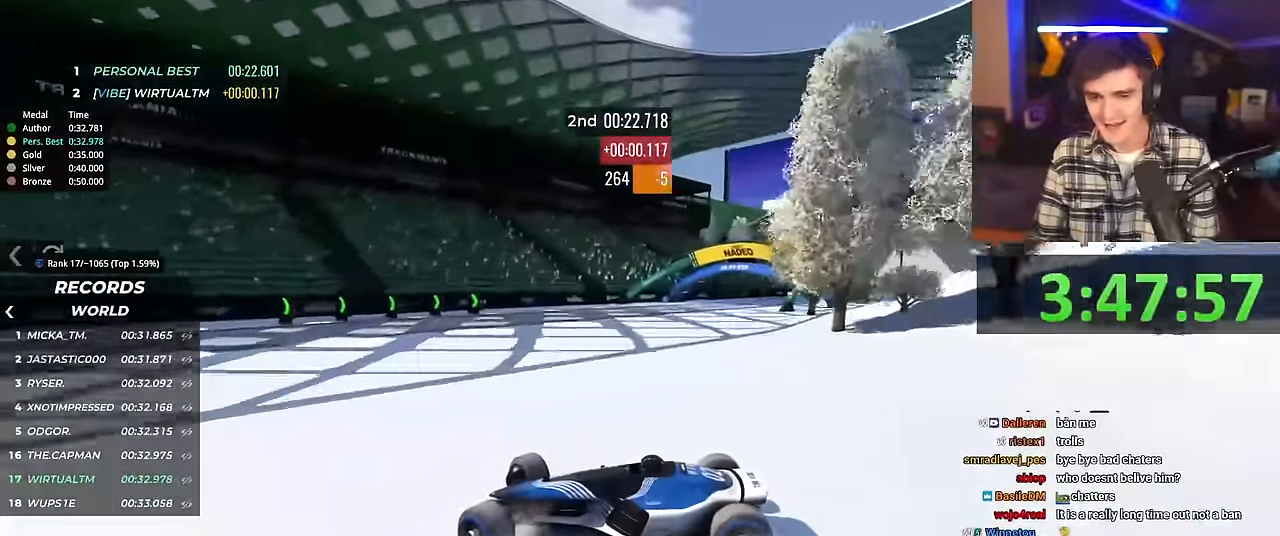
{"keys": ["left", "up"], "events": [[67, "brake", "down"], [334, "right", "up"], [350, "up", "up"], [400, "left", "down"], [434, "brake", "up"], [484, "up", "down"]]}
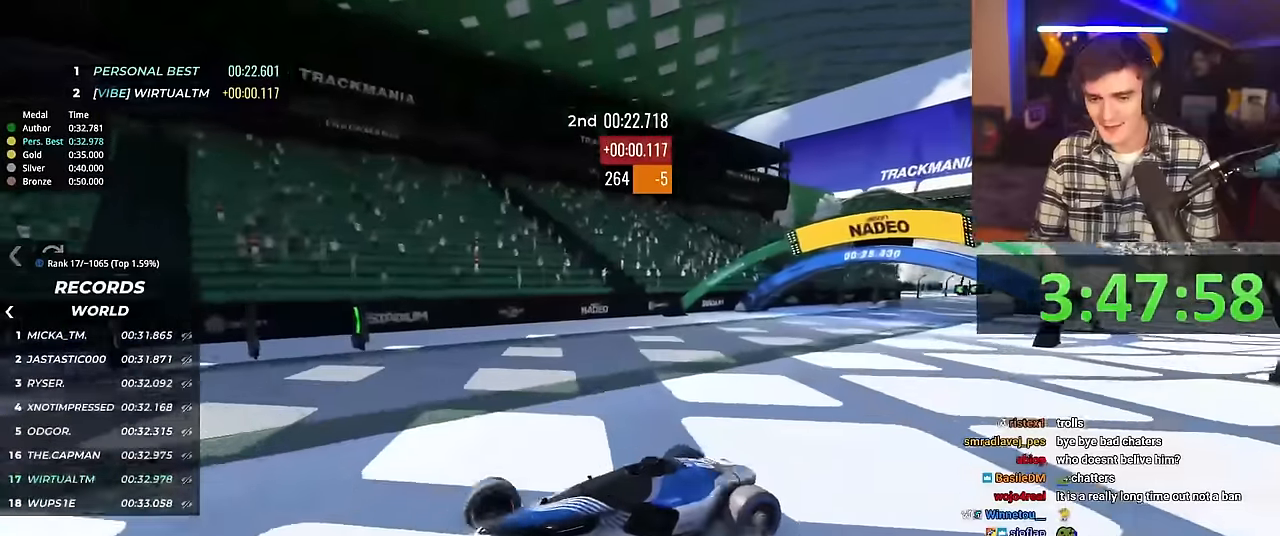
{"keys": ["left", "up"], "events": [[134, "brake", "down"], [401, "brake", "up"]]}
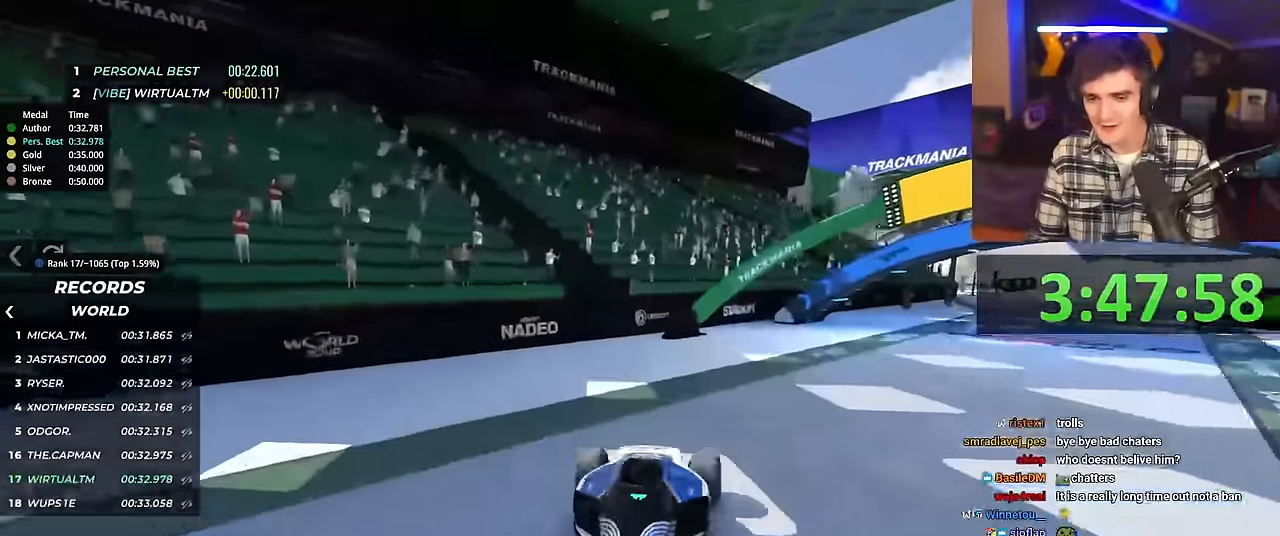
{"keys": ["up"], "events": [[334, "left", "up"]]}
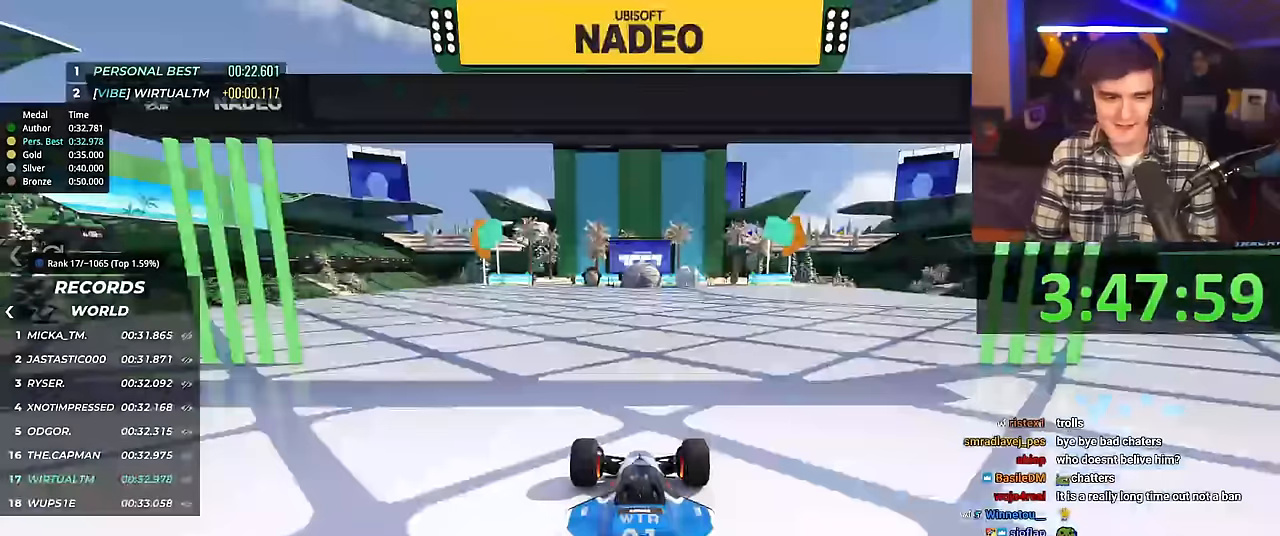
{"keys": ["right", "up"], "events": [[133, "right", "down"]]}
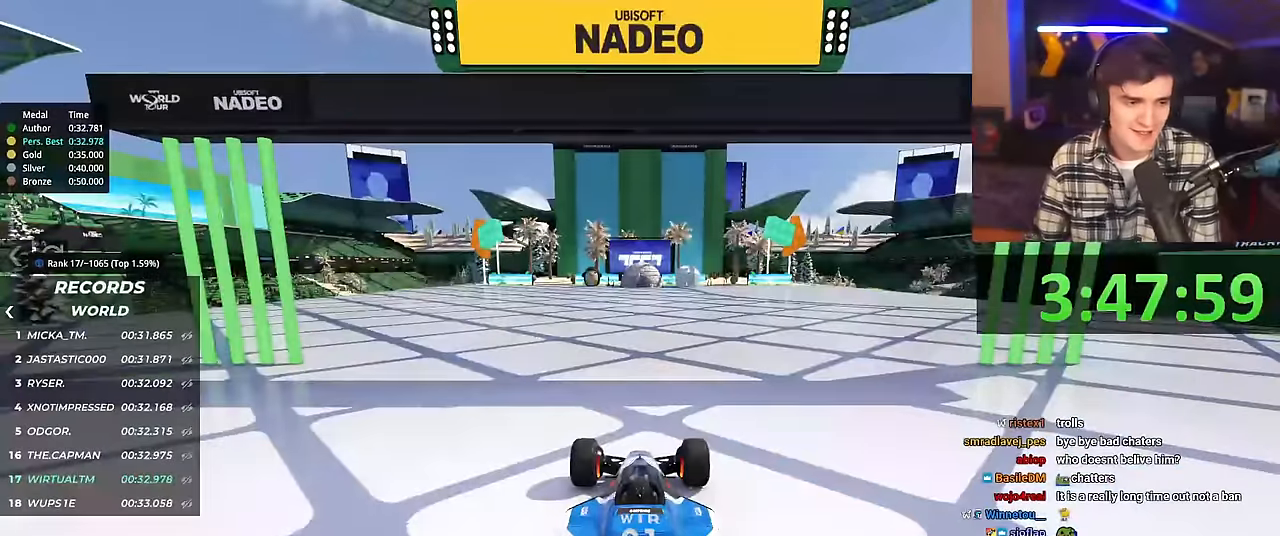
{"keys": ["right", "up"], "events": []}
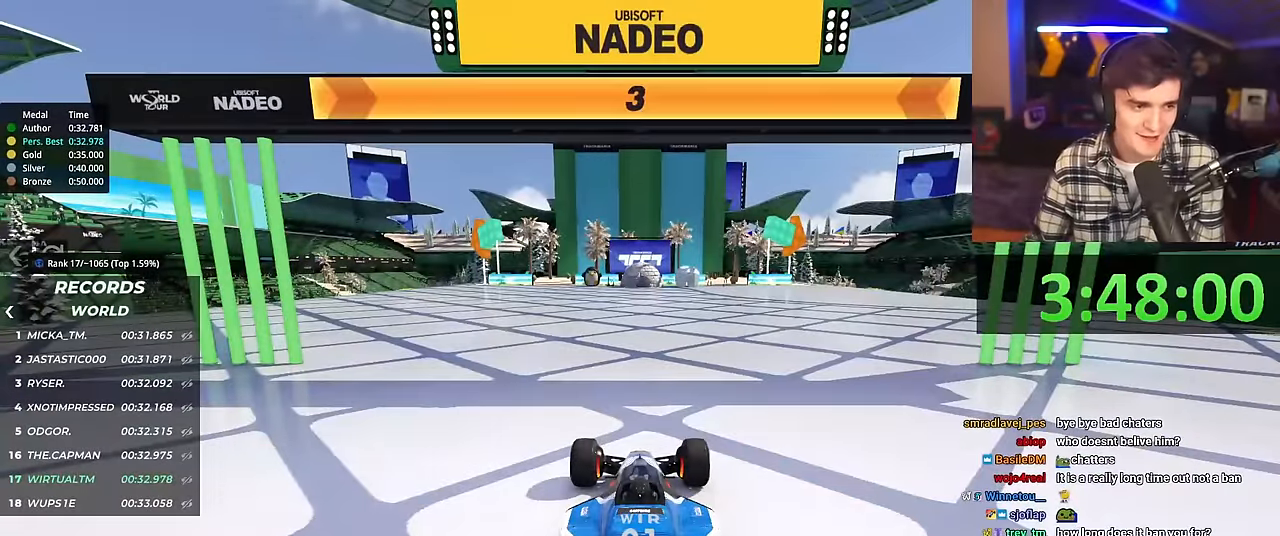
{"keys": ["right", "up"], "events": []}
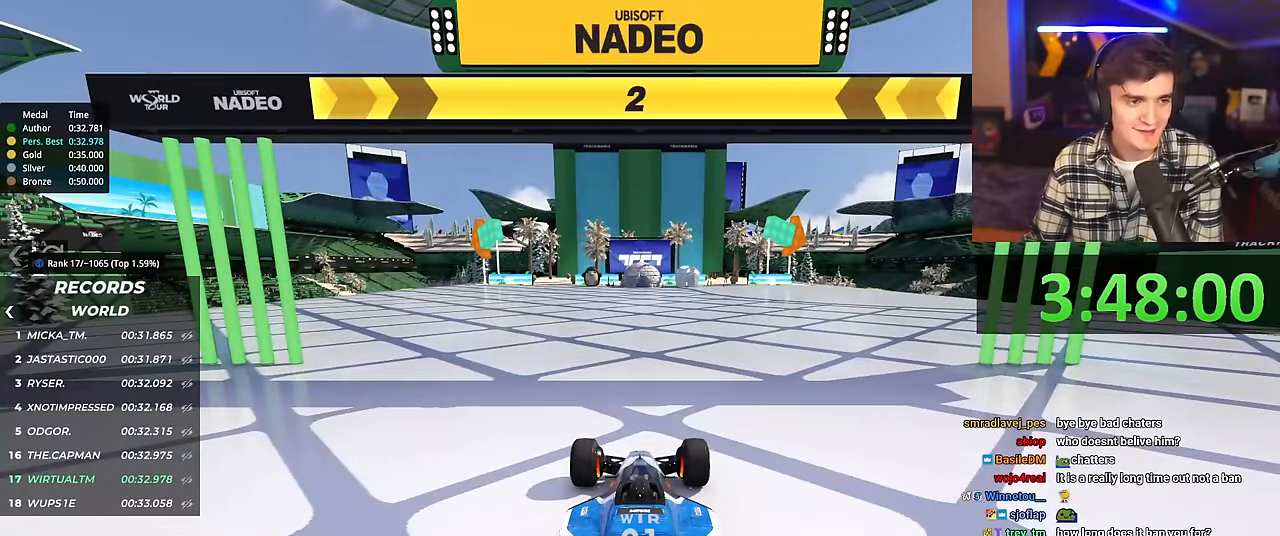
{"keys": ["right", "up"], "events": []}
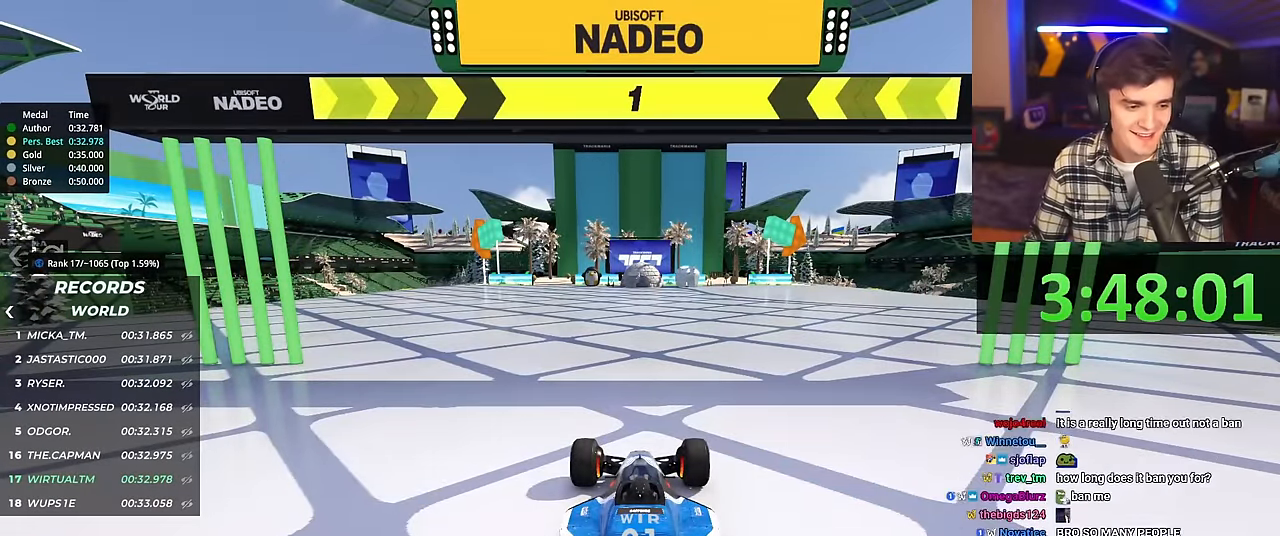
{"keys": ["up"], "events": [[383, "right", "up"]]}
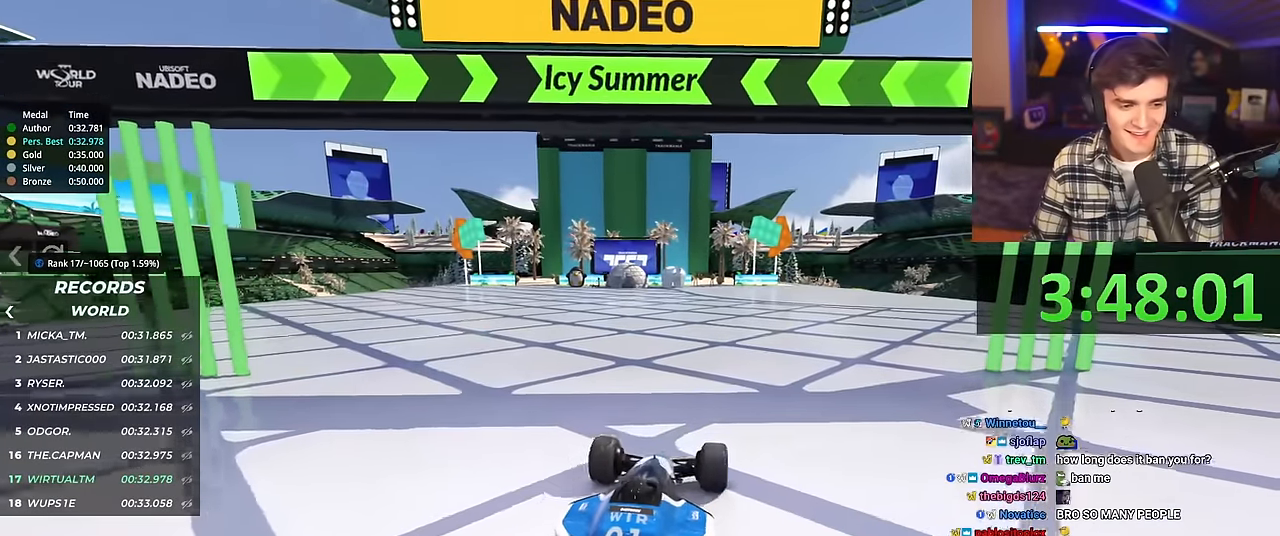
{"keys": ["up"], "events": []}
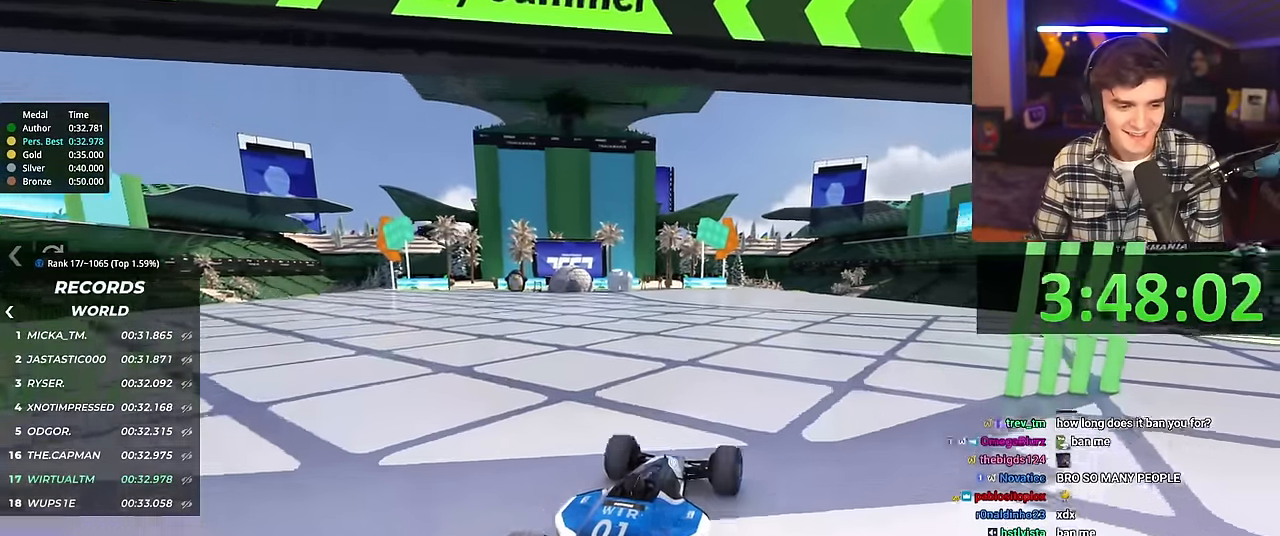
{"keys": ["up"], "events": [[183, "left", "down"], [217, "left", "up"]]}
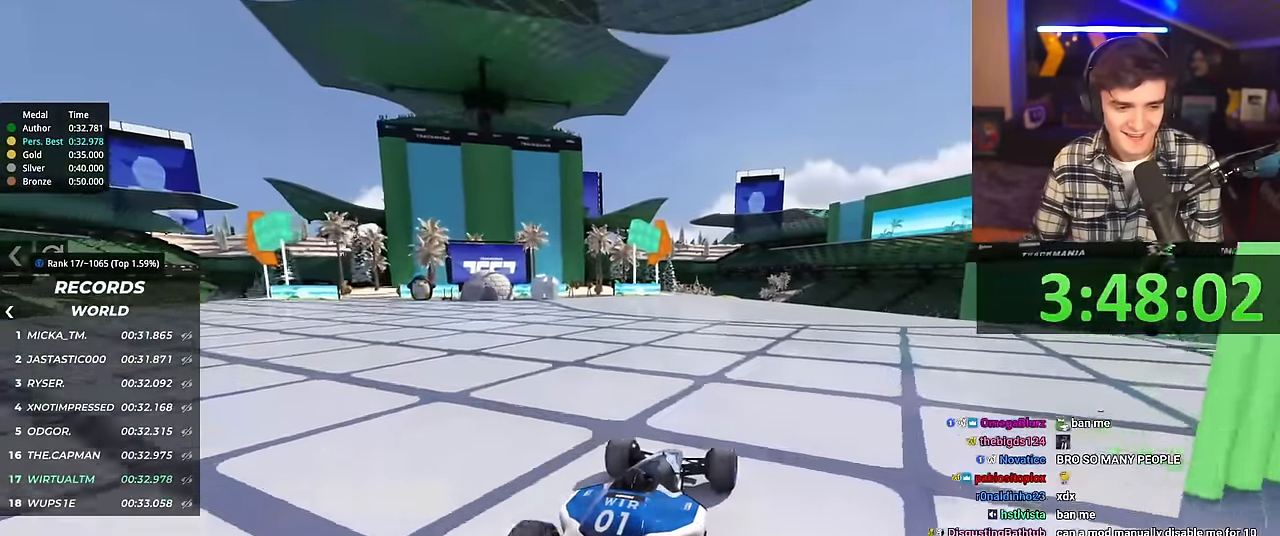
{"keys": ["up"], "events": []}
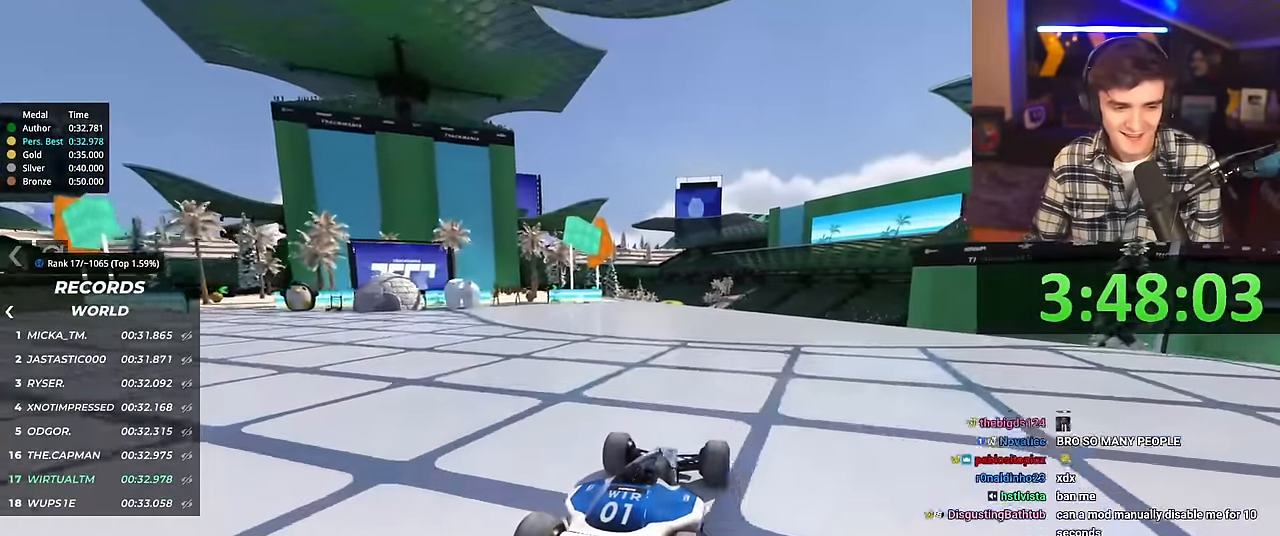
{"keys": ["up"], "events": []}
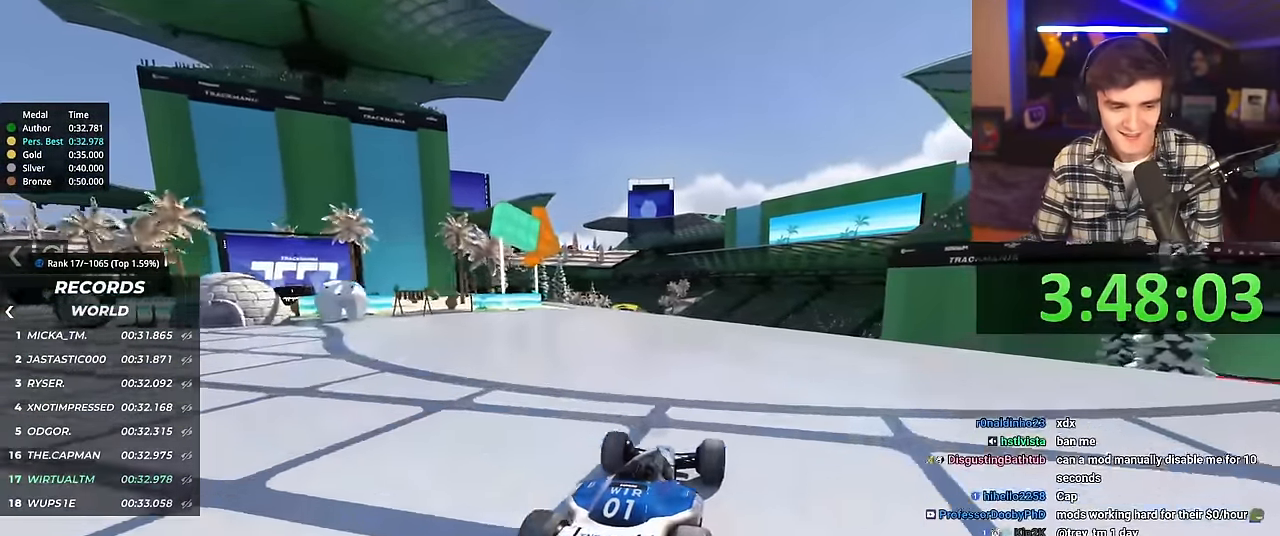
{"keys": ["up"], "events": [[367, "left", "down"], [401, "left", "up"]]}
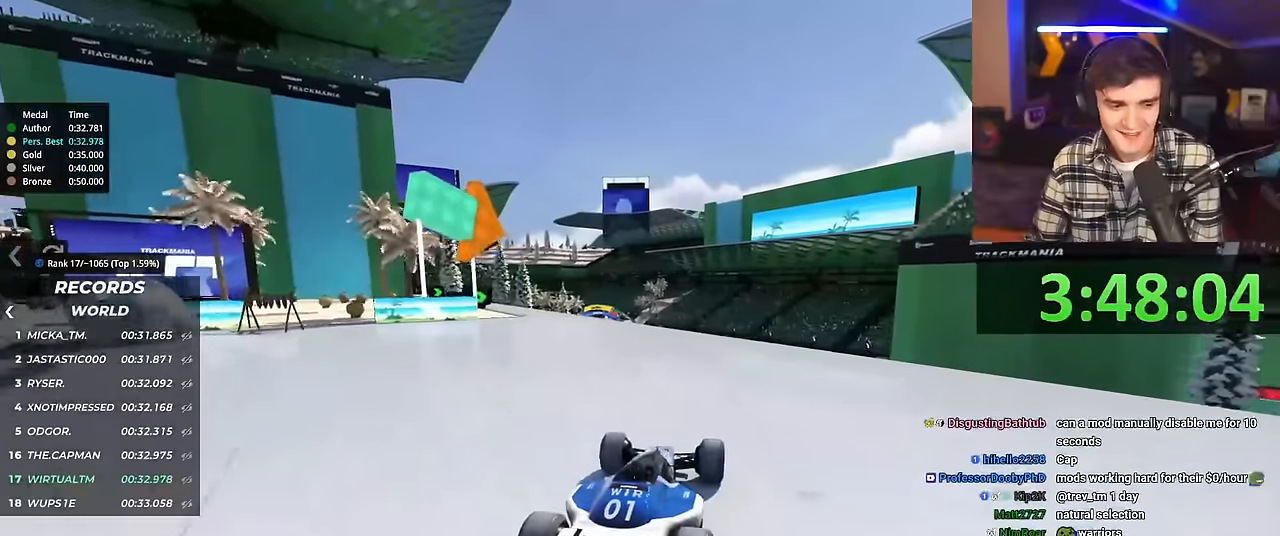
{"keys": ["up"], "events": []}
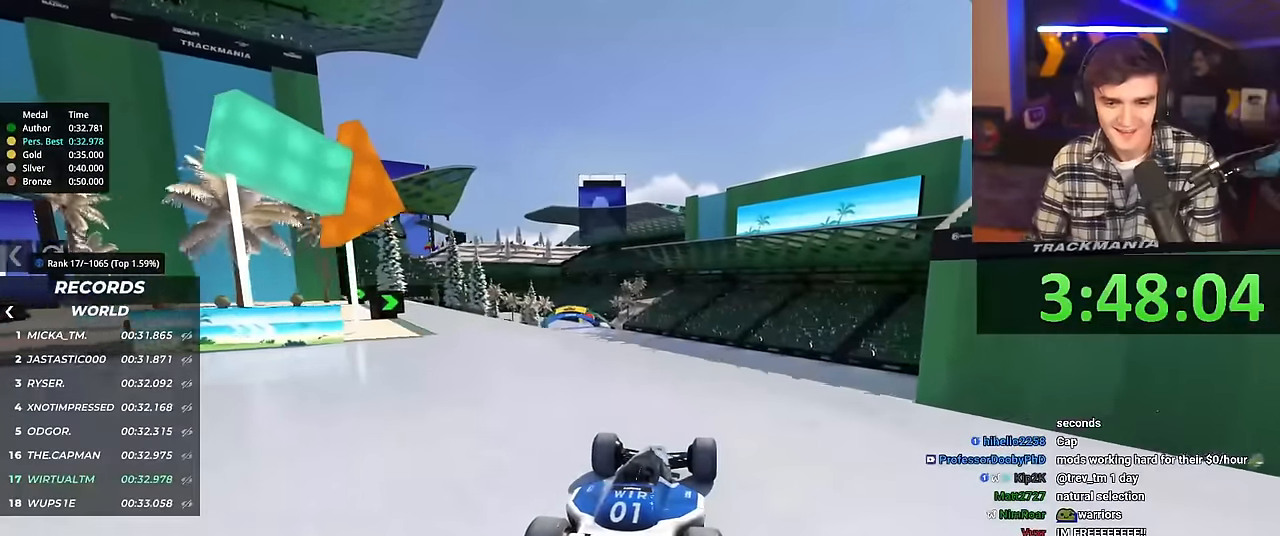
{"keys": ["up"], "events": []}
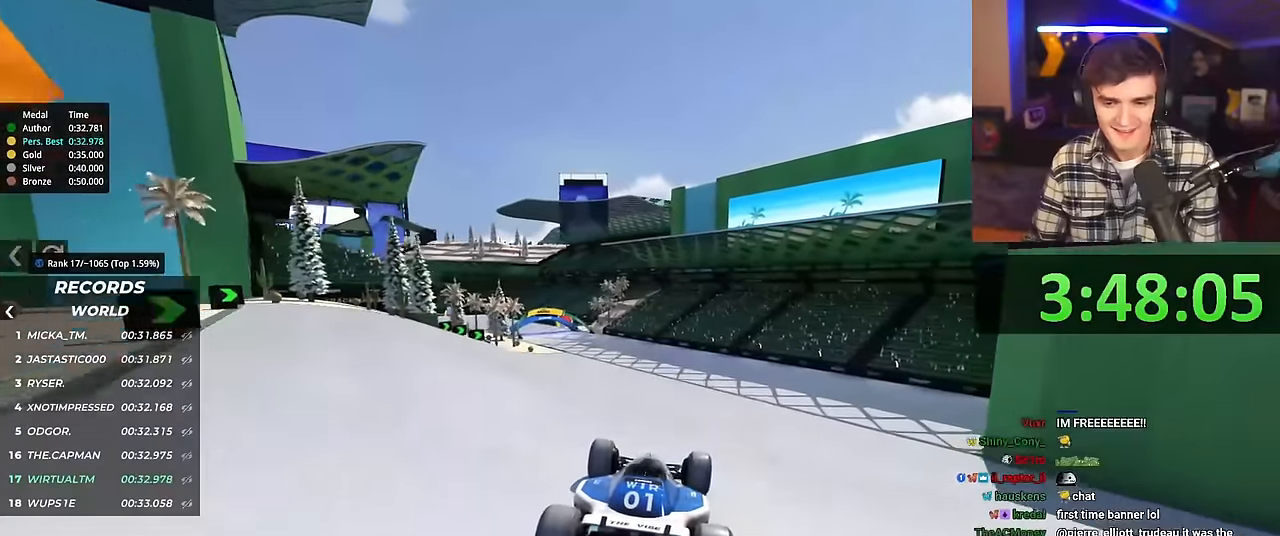
{"keys": ["left", "up"], "events": [[317, "left", "down"]]}
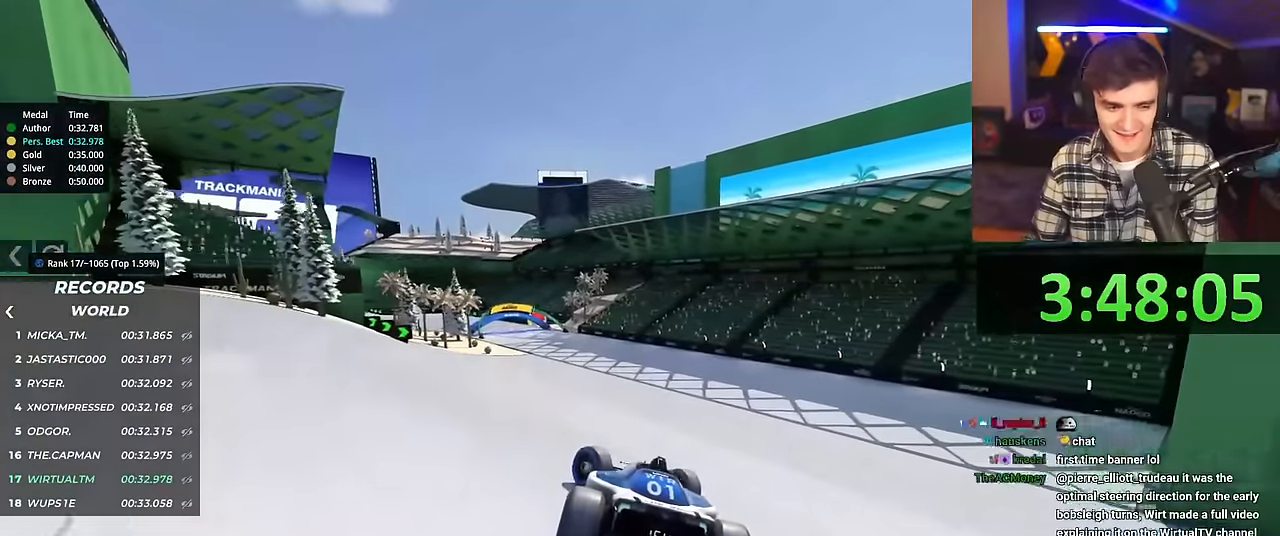
{"keys": ["right", "up"], "events": [[284, "left", "up"], [434, "right", "down"]]}
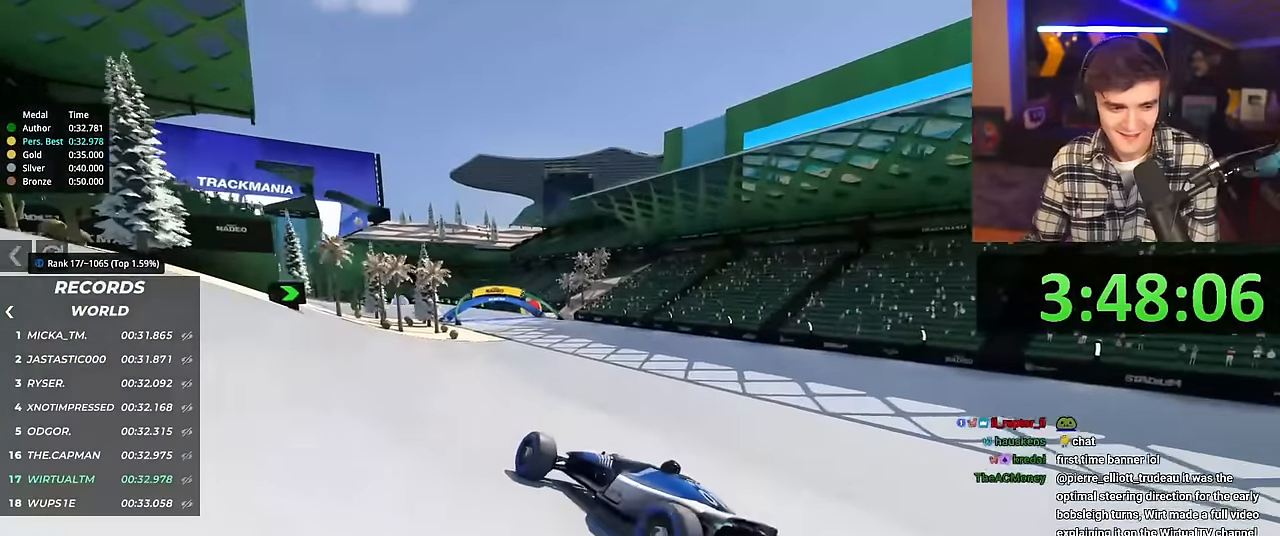
{"keys": ["right", "up"], "events": []}
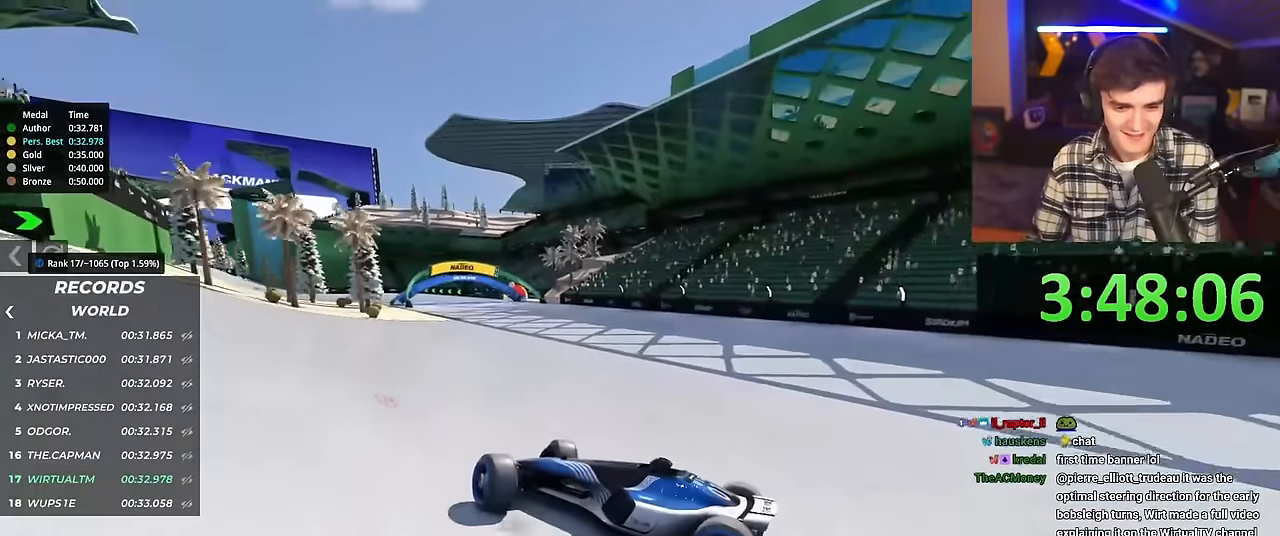
{"keys": ["right", "up"], "events": []}
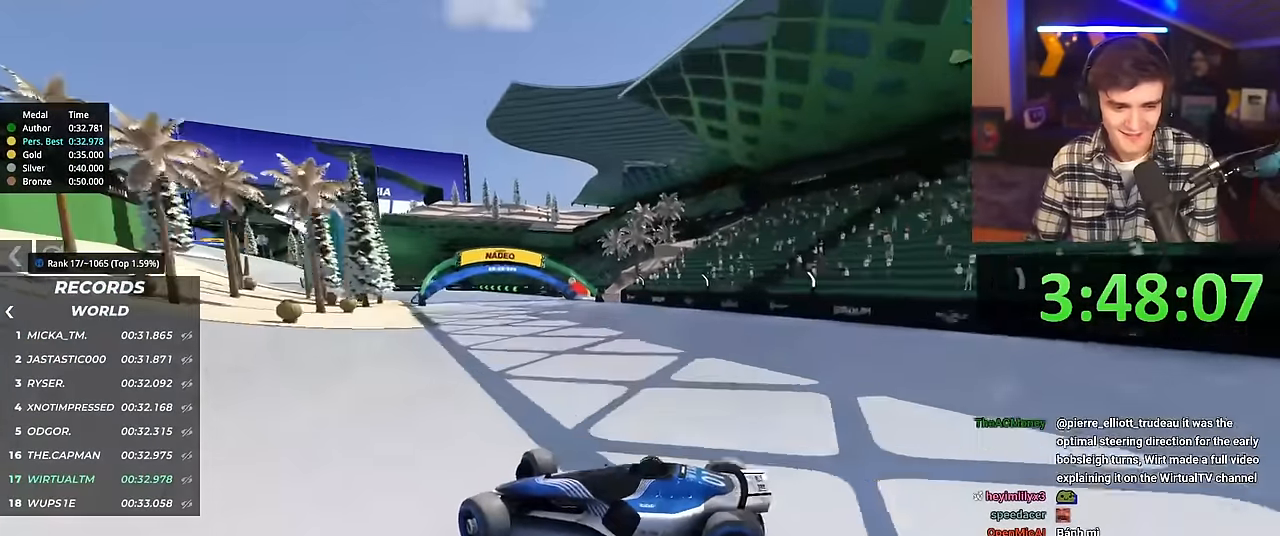
{"keys": ["right", "up"], "events": []}
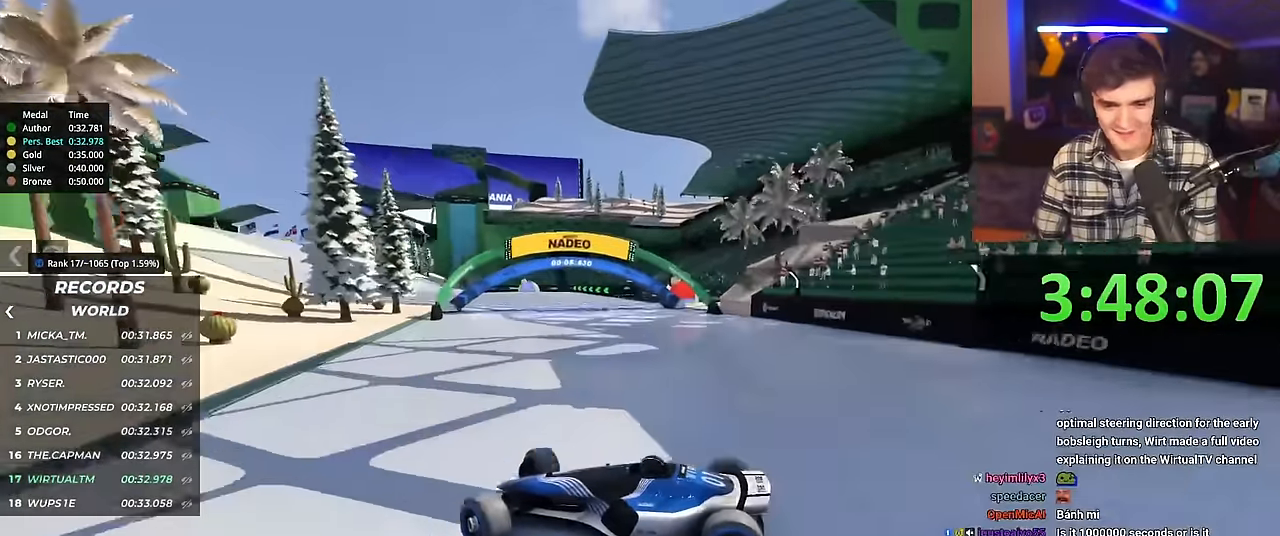
{"keys": ["brake", "right", "up"], "events": [[484, "brake", "down"]]}
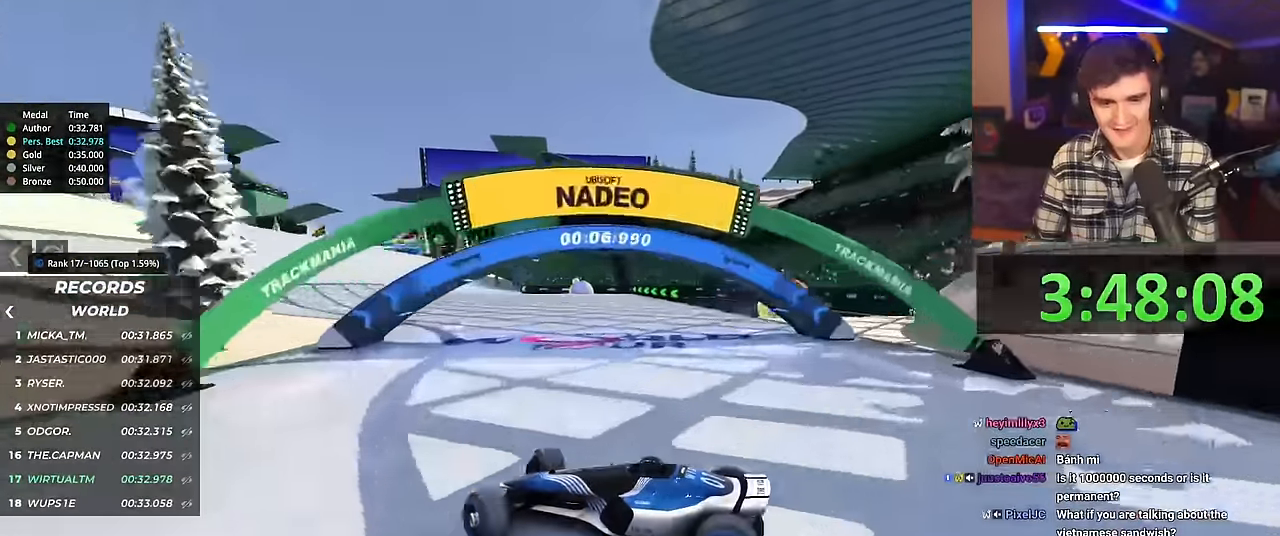
{"keys": ["right", "up"], "events": [[33, "brake", "up"], [450, "brake", "down"], [500, "brake", "up"]]}
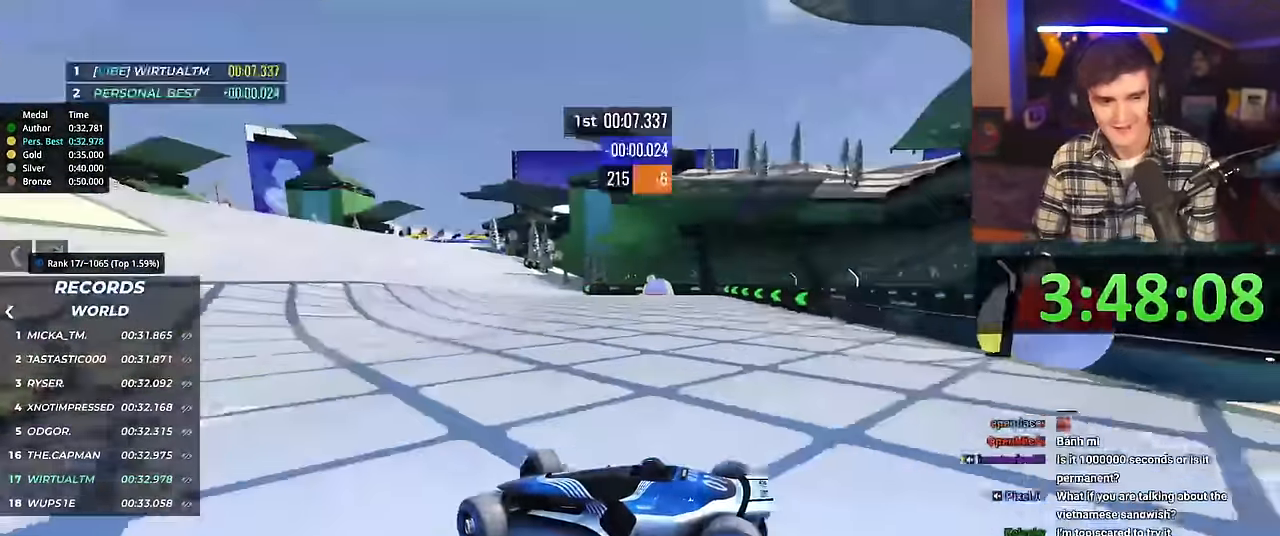
{"keys": ["right", "up"], "events": []}
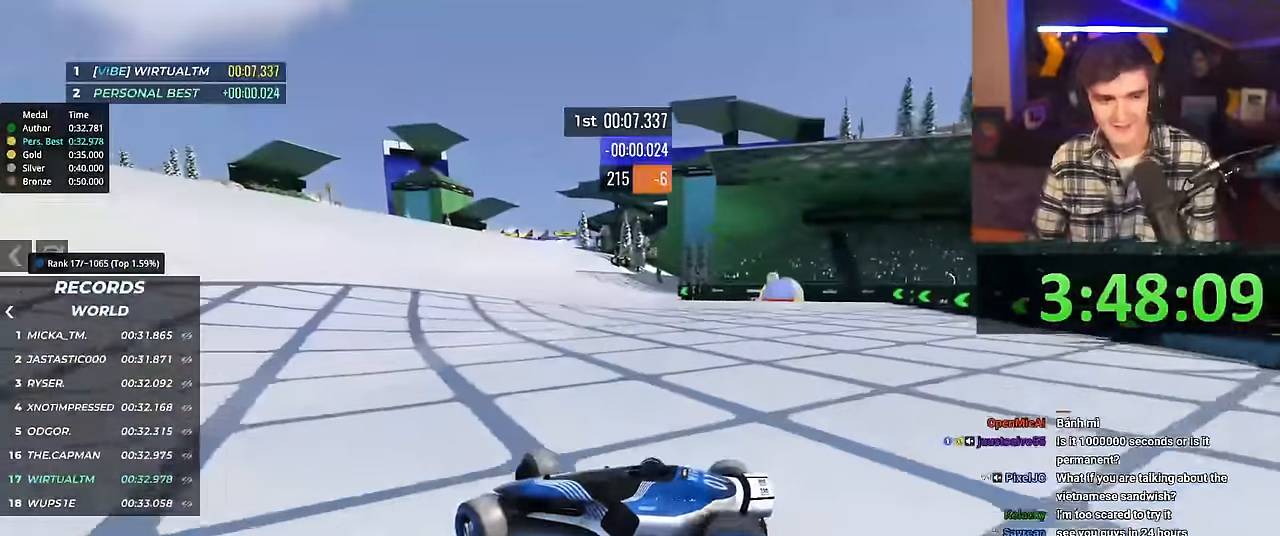
{"keys": ["right", "up"], "events": []}
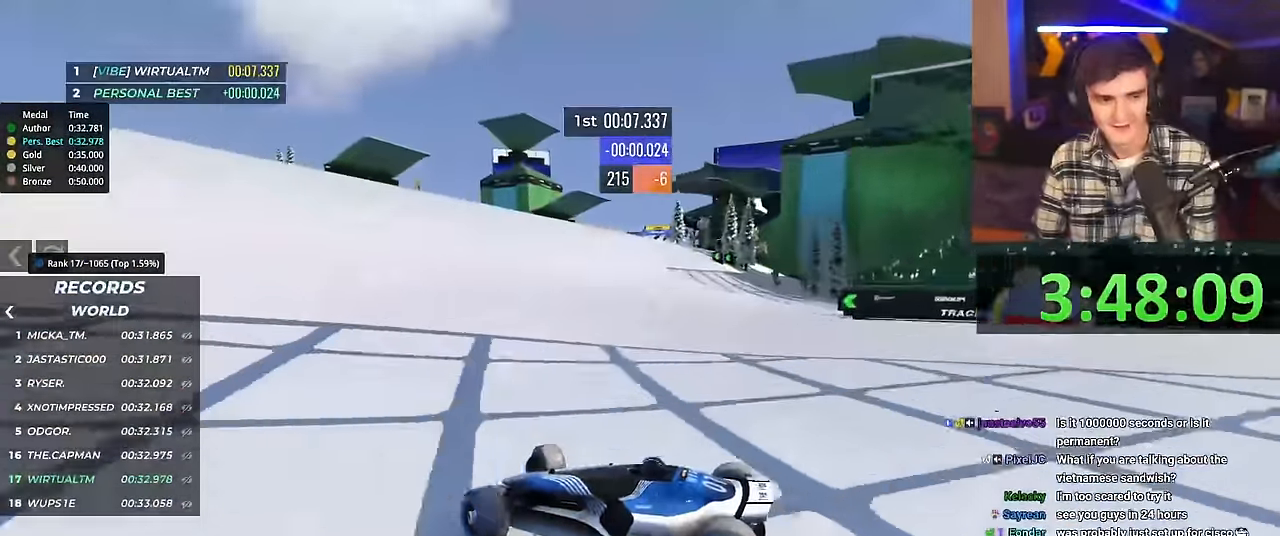
{"keys": ["right", "up"], "events": []}
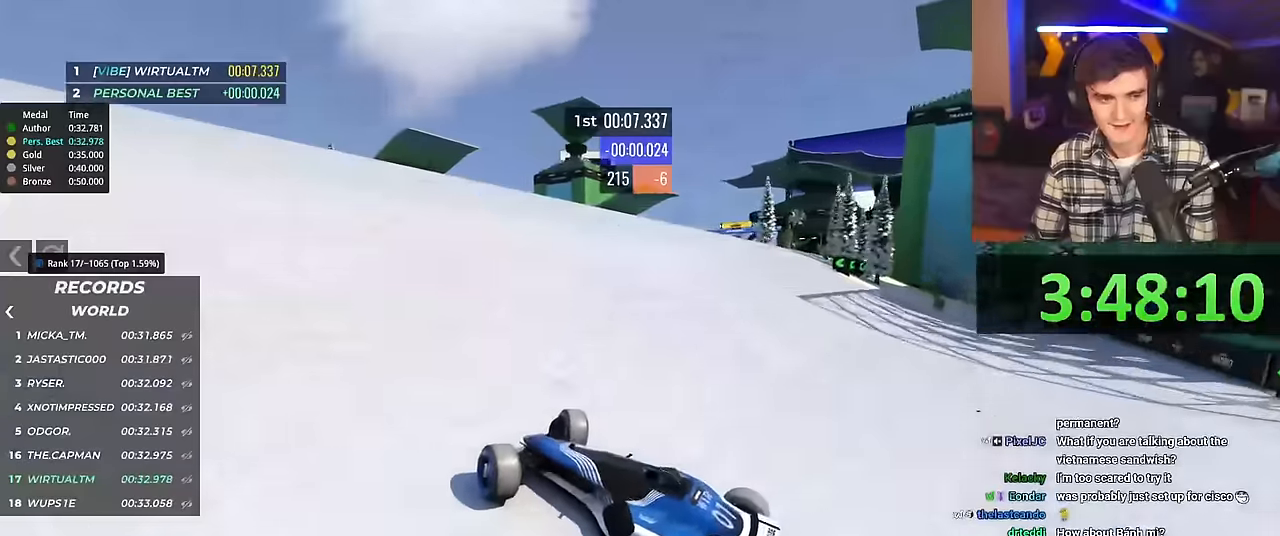
{"keys": ["right", "up"], "events": []}
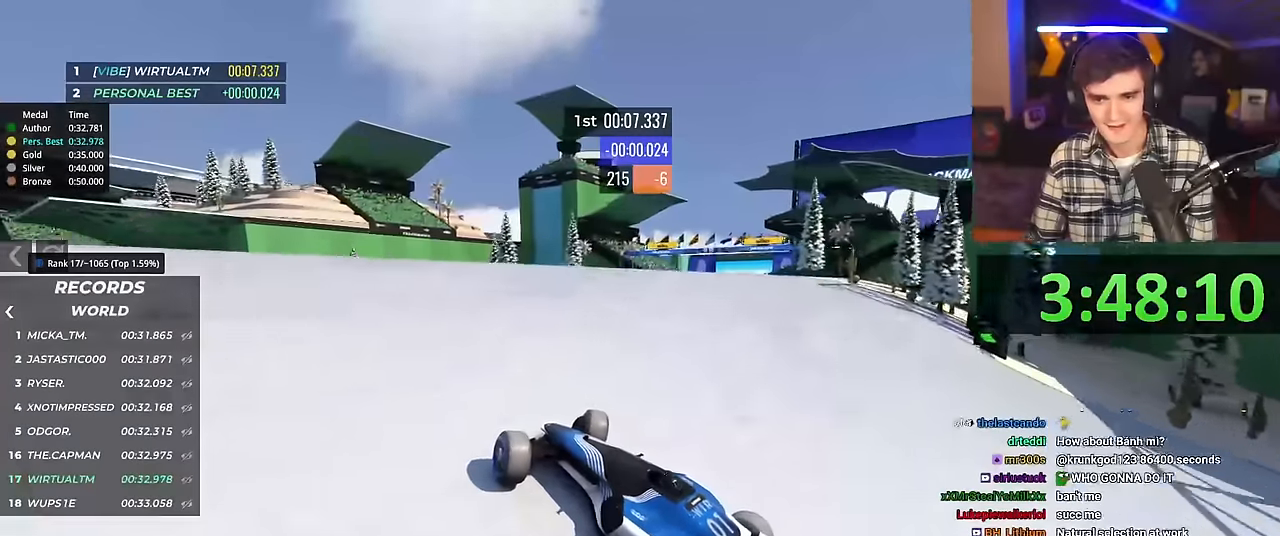
{"keys": ["right", "up"], "events": []}
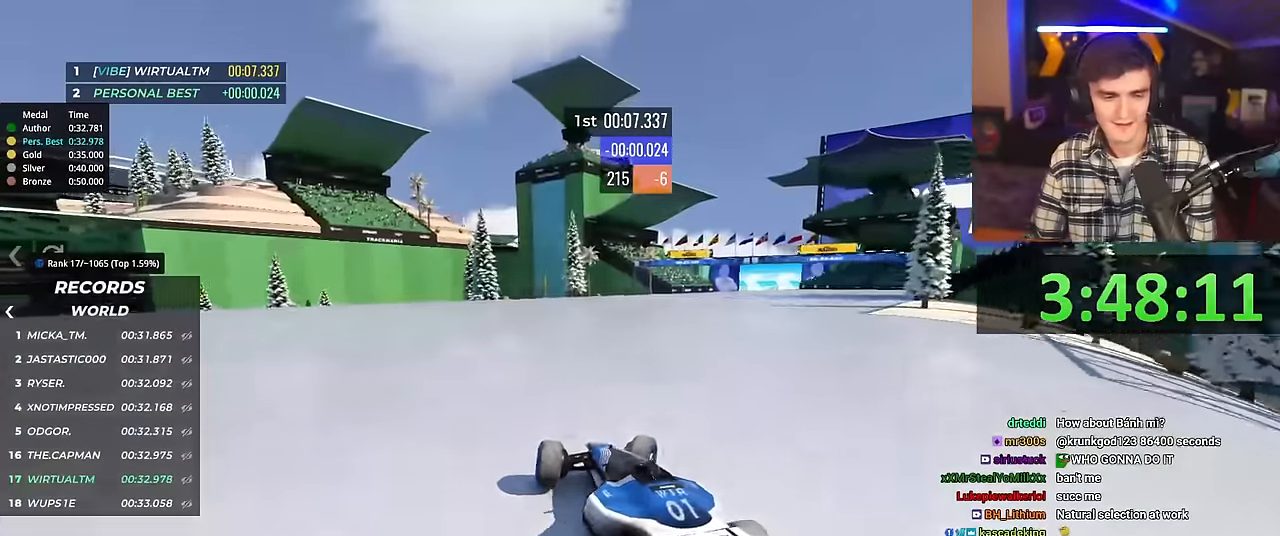
{"keys": ["right", "up"], "events": [[183, "right", "up"], [417, "right", "down"]]}